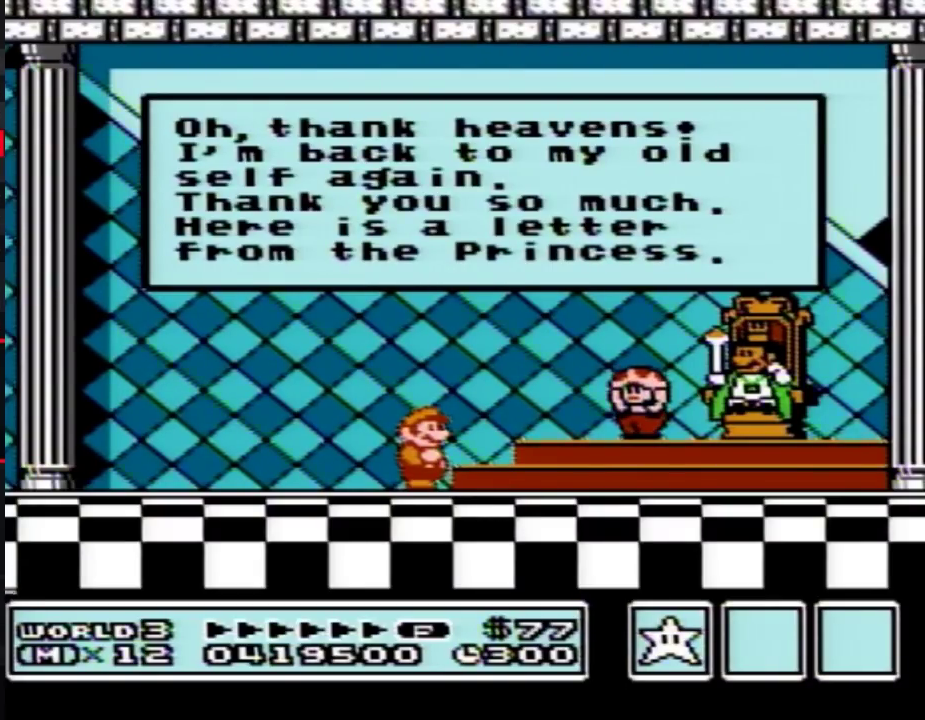
Gameplay with a controller (Nintendo layout); each line is a JSON object with the inputs held at the frame after it. "events" lists button and stick changes between this image and that frame as [ms after this image, input, new state], when the widget could be followed in between. Not read: L3 R3.
{"buttons": ["A"], "events": [[417, "A", "down"]]}
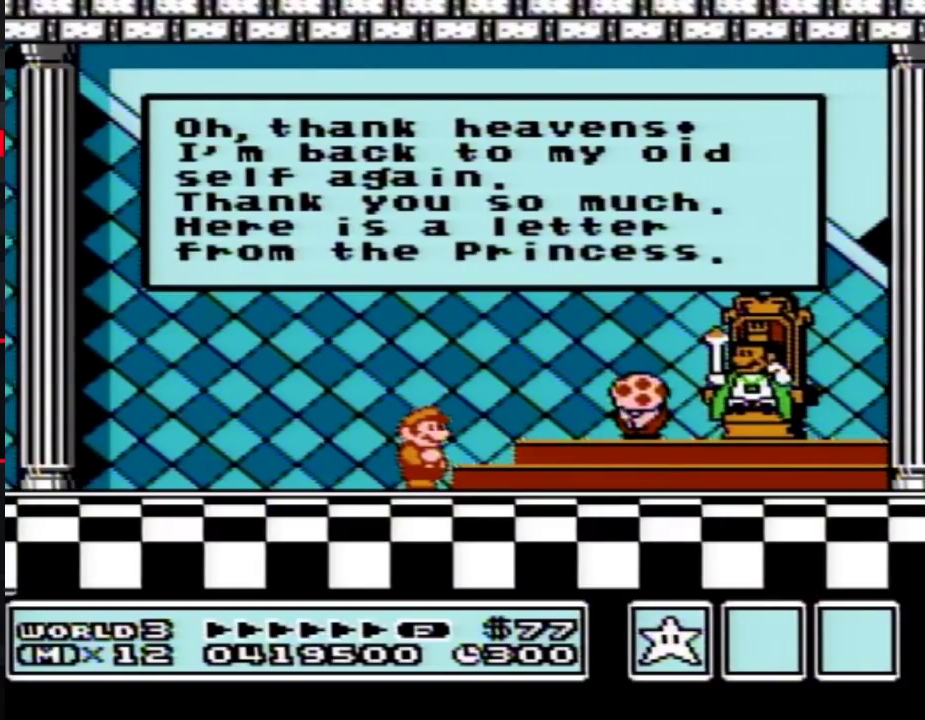
{"buttons": [], "events": [[33, "A", "up"]]}
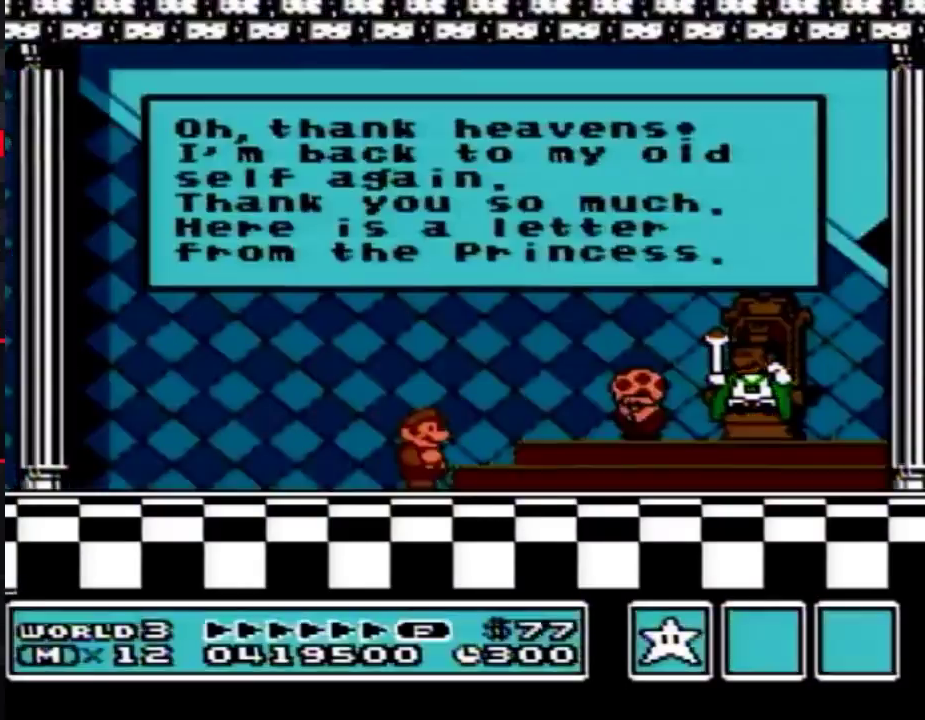
{"buttons": ["A"], "events": [[200, "A", "down"], [217, "A", "up"], [500, "A", "down"]]}
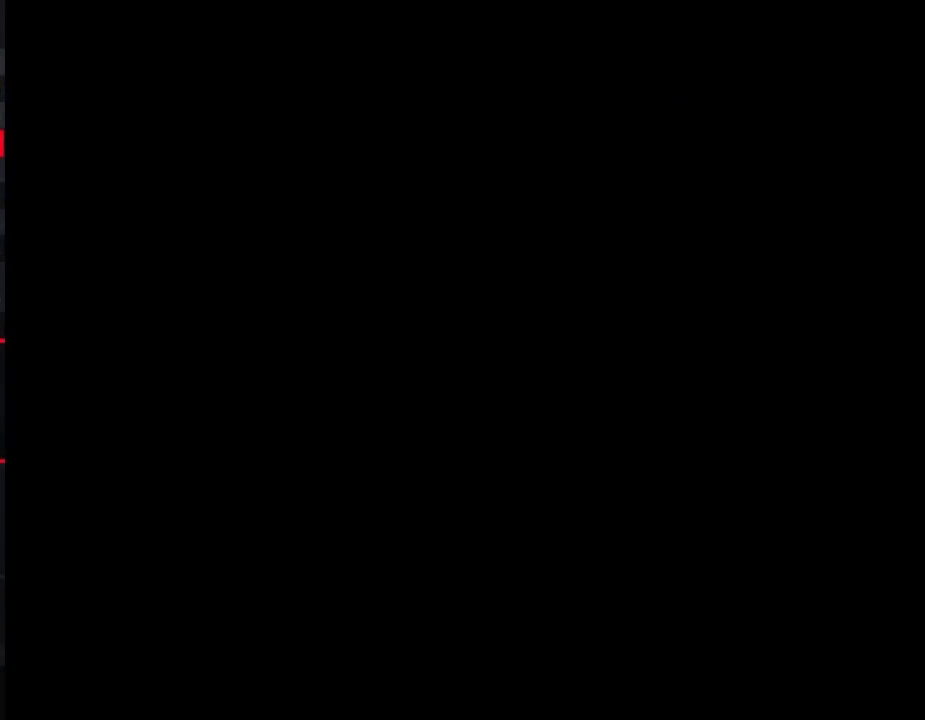
{"buttons": [], "events": [[33, "A", "up"], [133, "A", "down"], [167, "A", "up"], [250, "A", "down"], [283, "A", "up"], [383, "A", "down"], [417, "A", "up"]]}
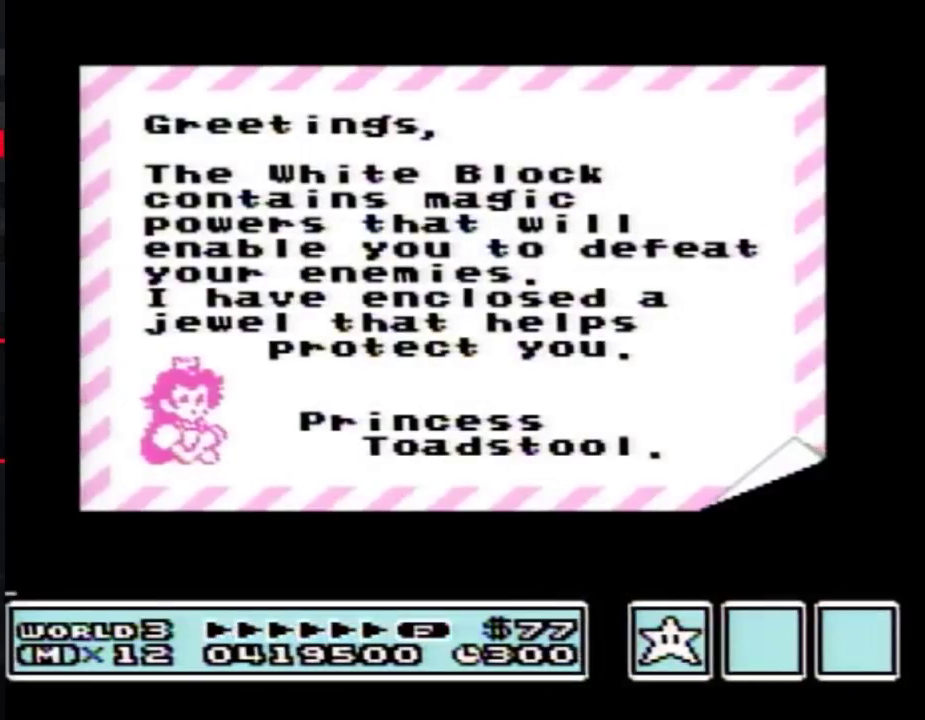
{"buttons": [], "events": []}
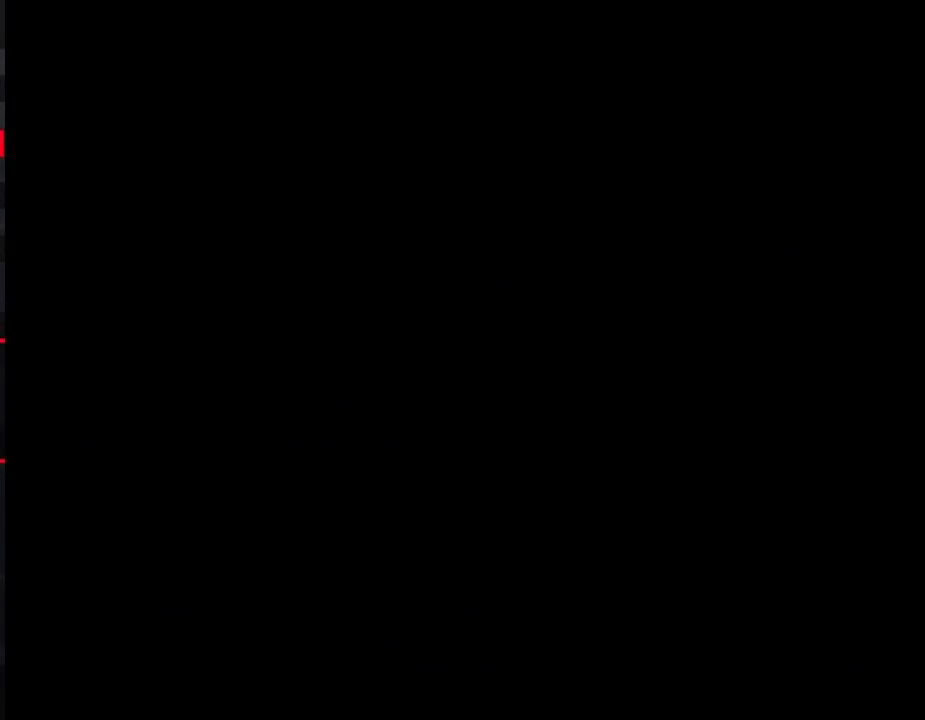
{"buttons": [], "events": [[250, "A", "down"], [317, "A", "up"]]}
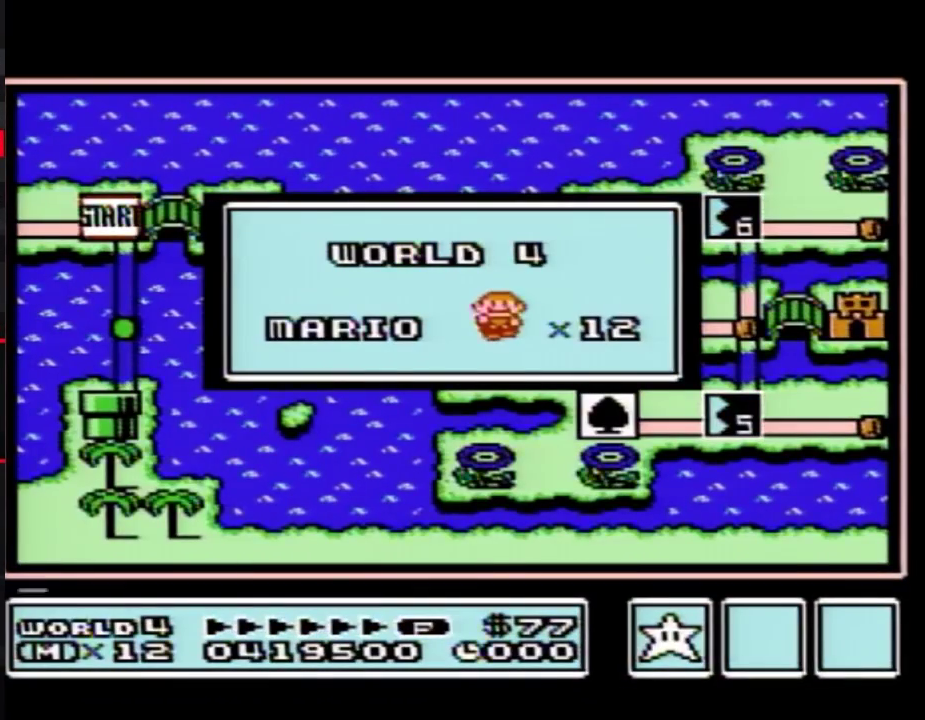
{"buttons": [], "events": []}
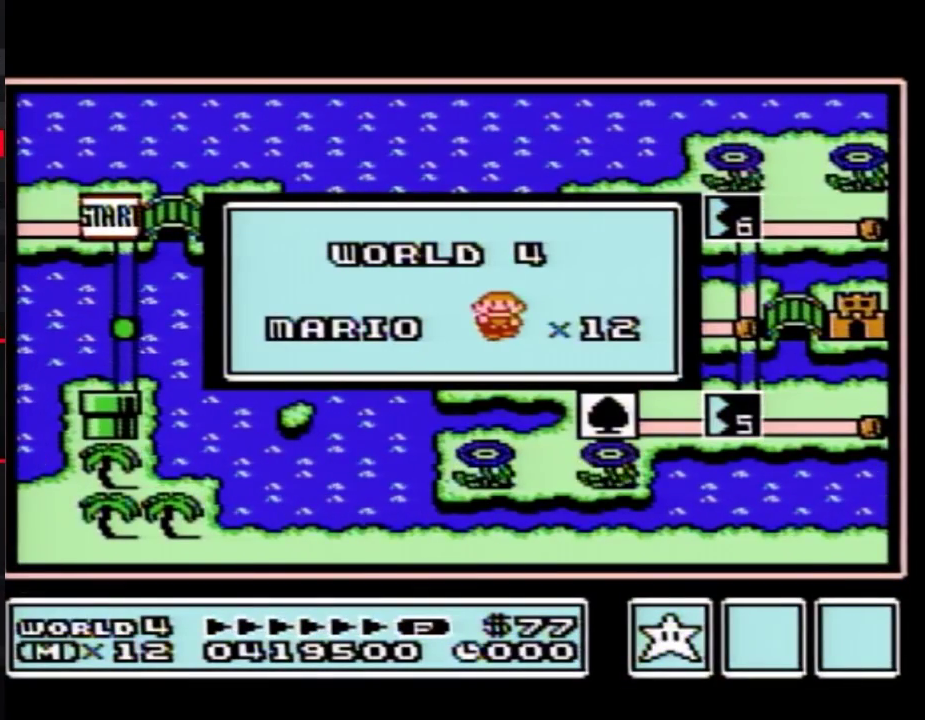
{"buttons": [], "events": []}
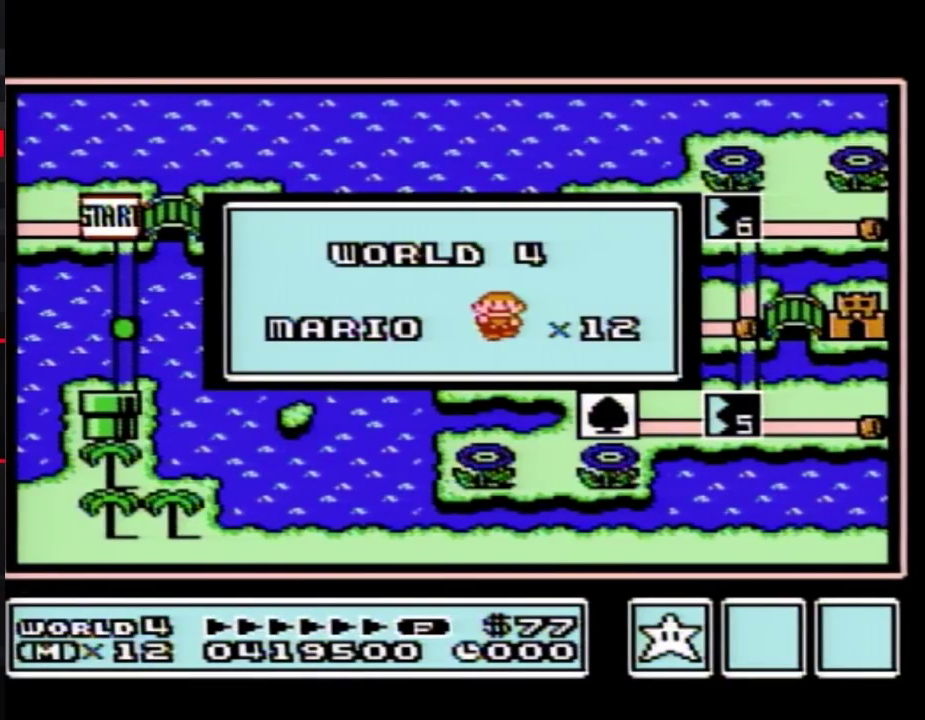
{"buttons": [], "events": []}
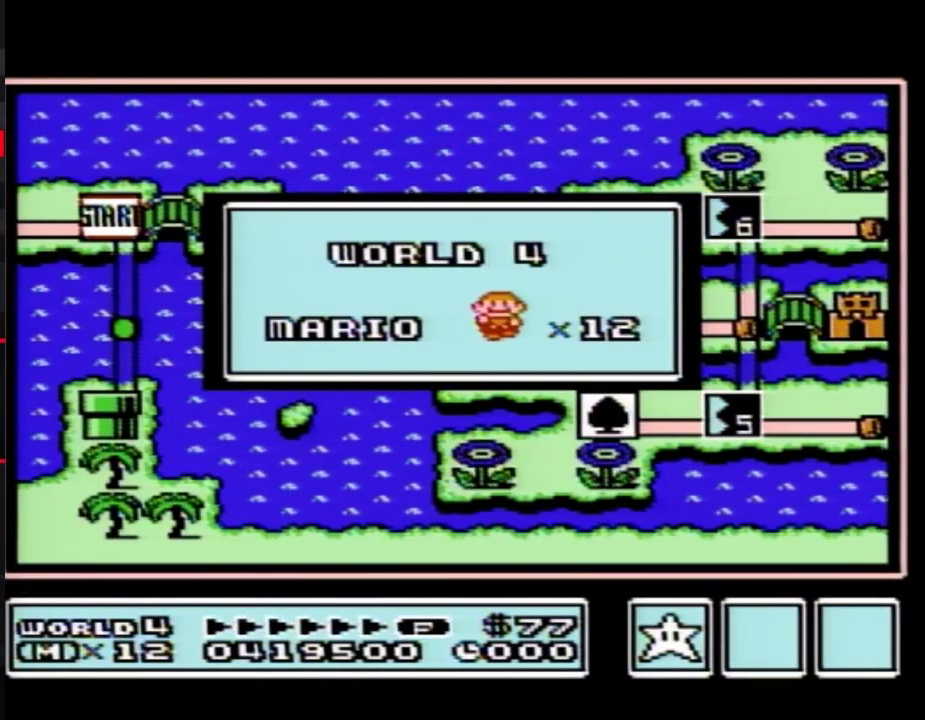
{"buttons": [], "events": []}
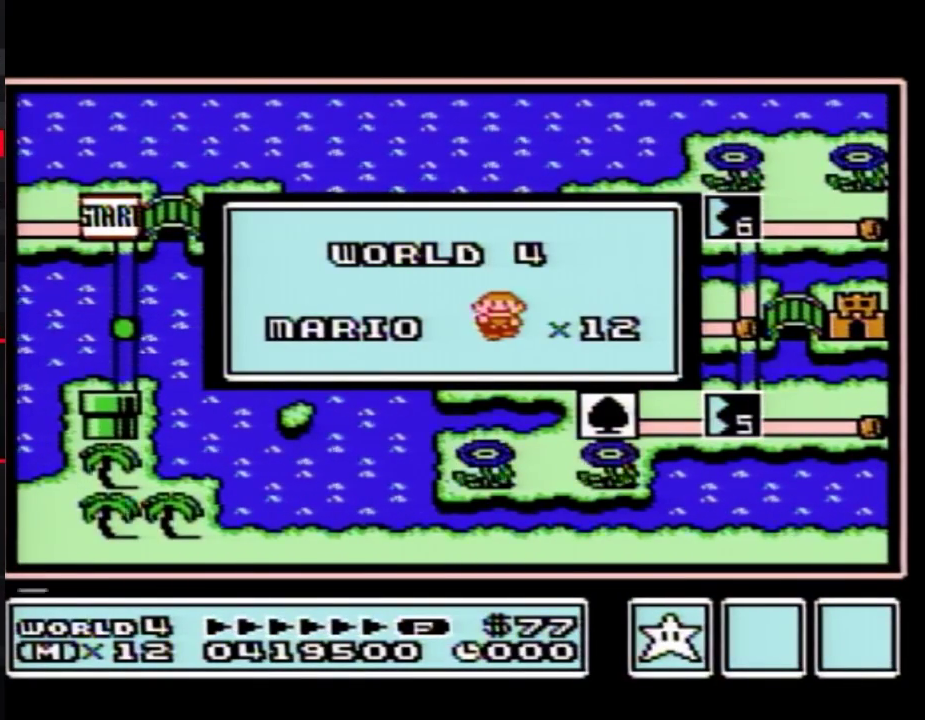
{"buttons": [], "events": []}
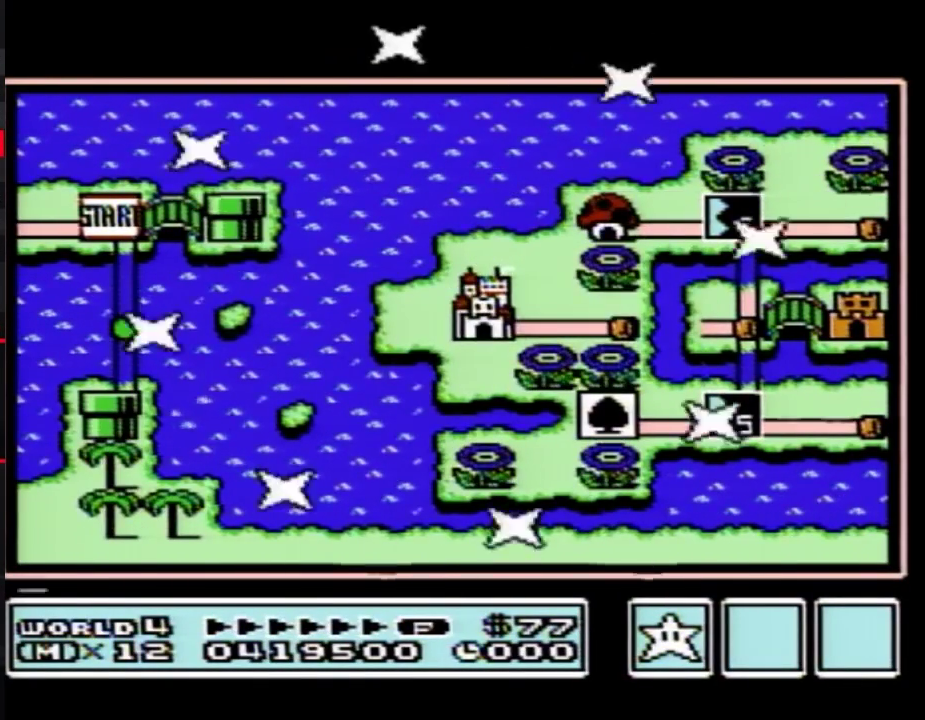
{"buttons": ["DPAD_RIGHT"], "events": [[450, "DPAD_RIGHT", "down"]]}
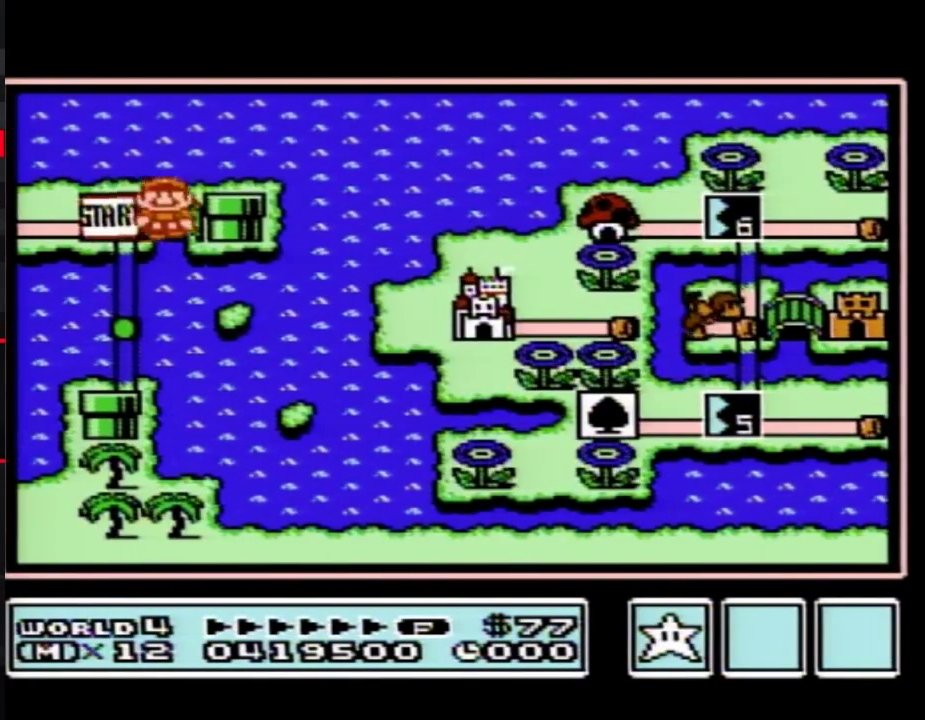
{"buttons": ["DPAD_RIGHT"], "events": []}
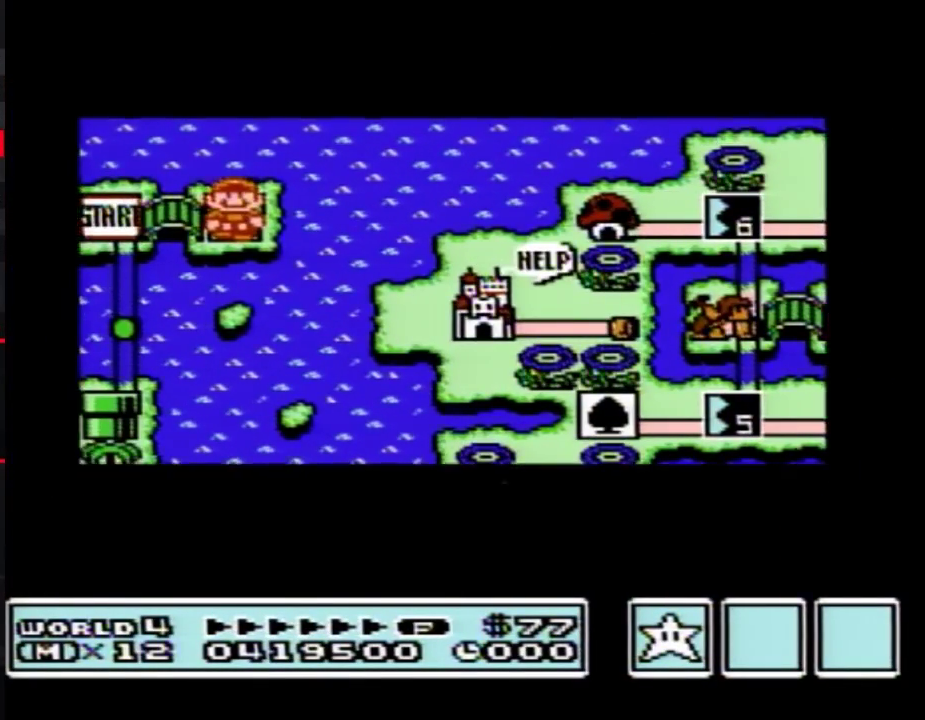
{"buttons": ["DPAD_RIGHT"], "events": []}
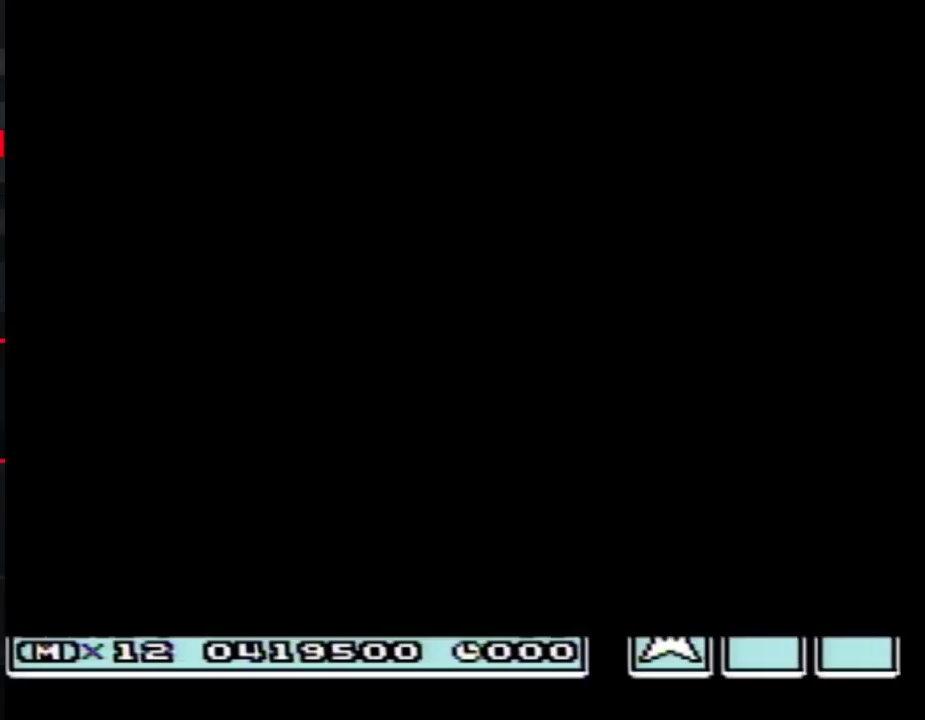
{"buttons": ["B", "DPAD_RIGHT"], "events": [[283, "B", "down"]]}
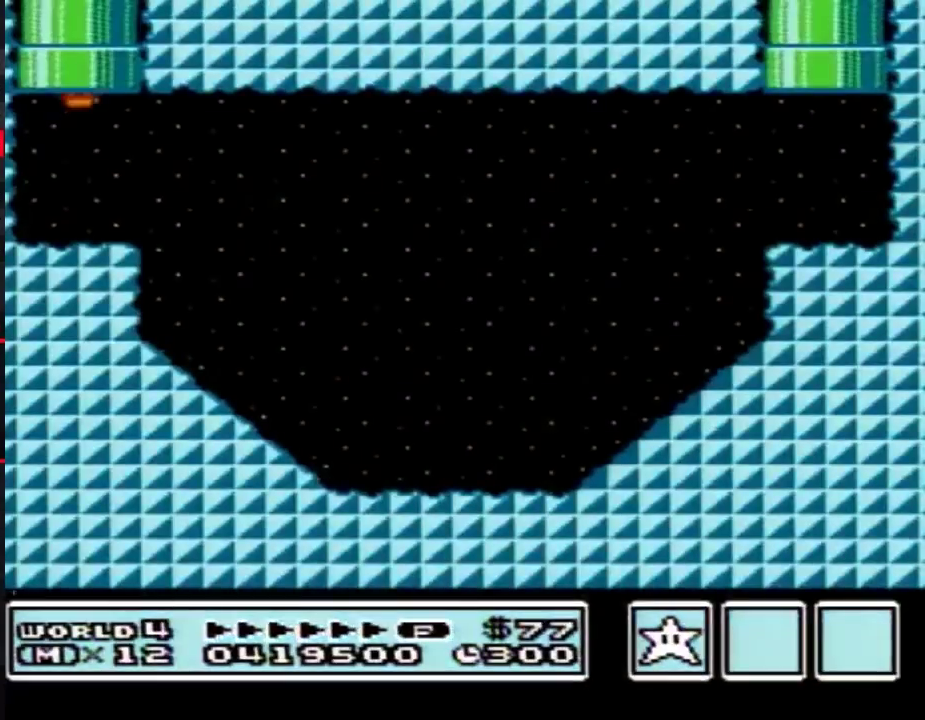
{"buttons": ["B", "DPAD_RIGHT"], "events": [[317, "A", "down"], [500, "A", "up"]]}
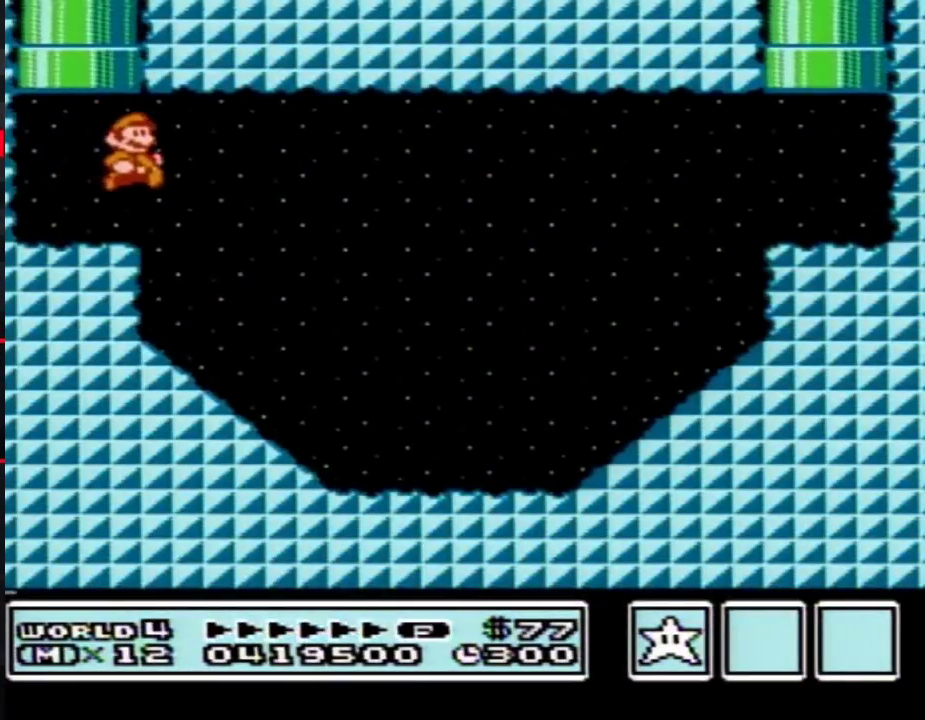
{"buttons": ["B", "DPAD_RIGHT"], "events": []}
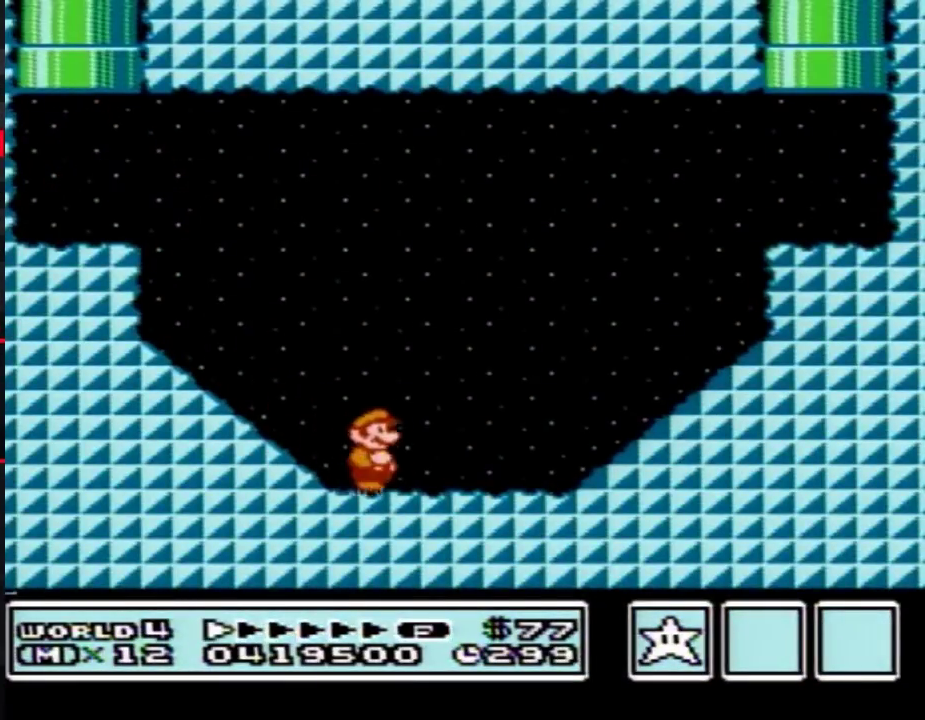
{"buttons": ["A", "B", "DPAD_RIGHT"], "events": [[200, "A", "down"]]}
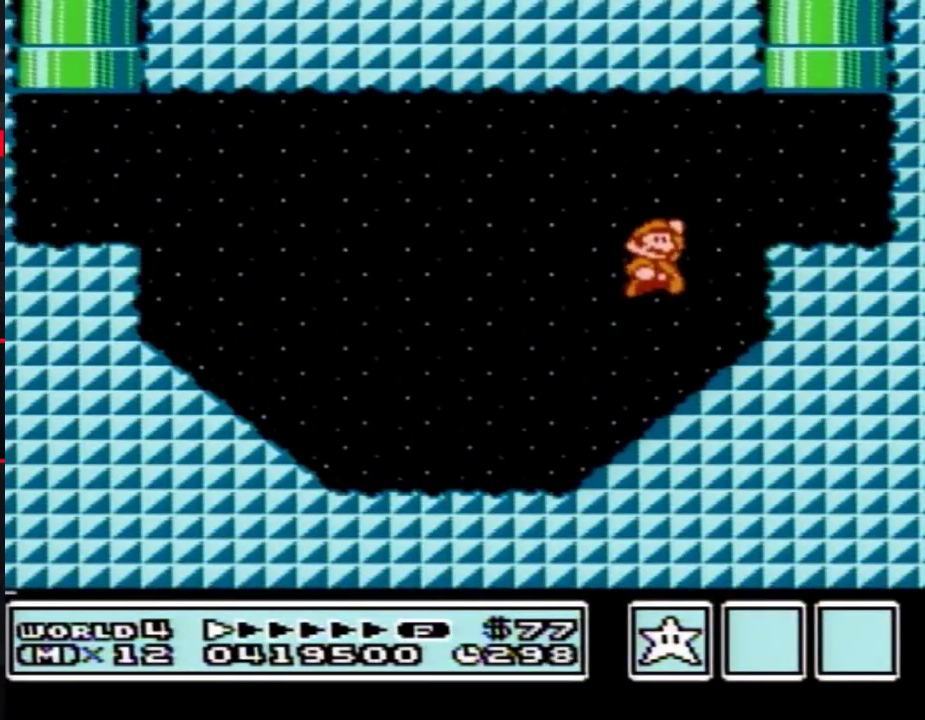
{"buttons": [], "events": [[100, "A", "up"], [167, "DPAD_LEFT", "down"], [167, "DPAD_RIGHT", "up"], [217, "DPAD_UP", "down"], [283, "A", "down"], [450, "DPAD_LEFT", "up"], [500, "A", "up"], [500, "B", "up"], [500, "DPAD_UP", "up"]]}
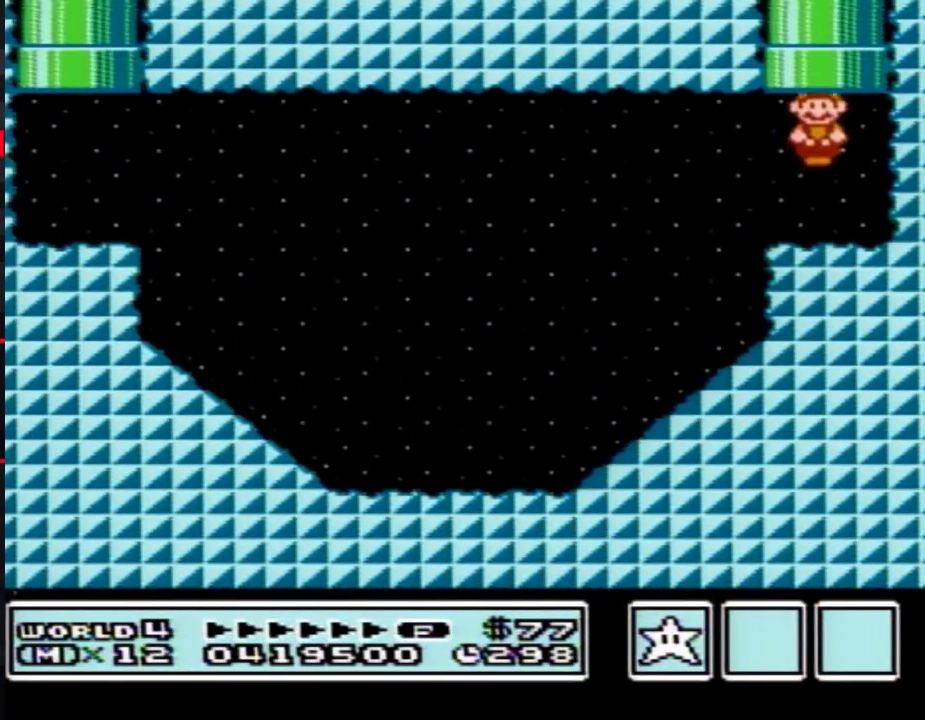
{"buttons": [], "events": []}
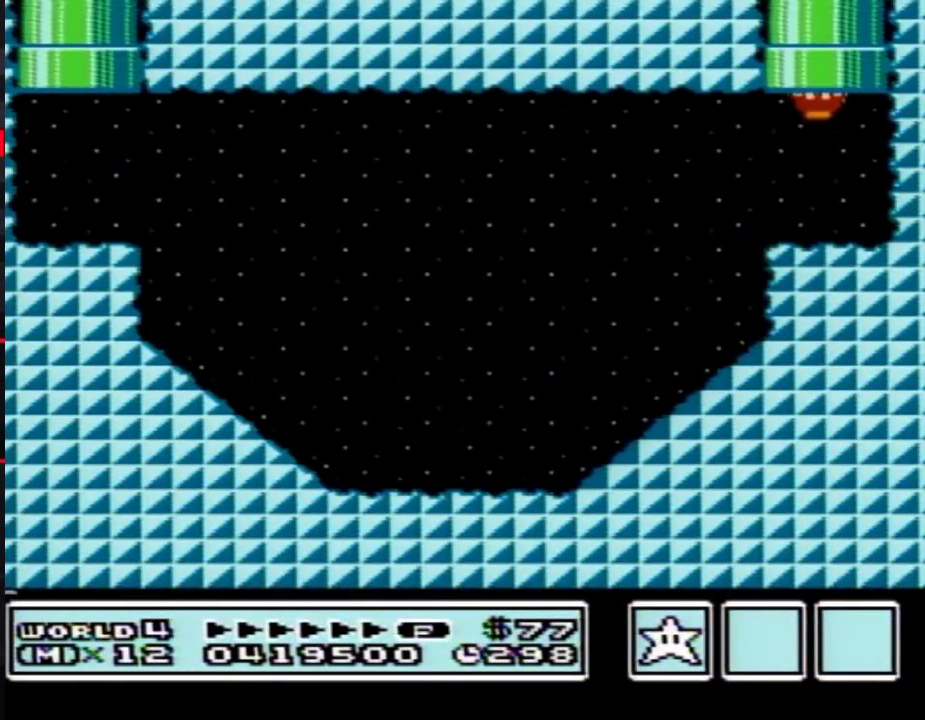
{"buttons": [], "events": []}